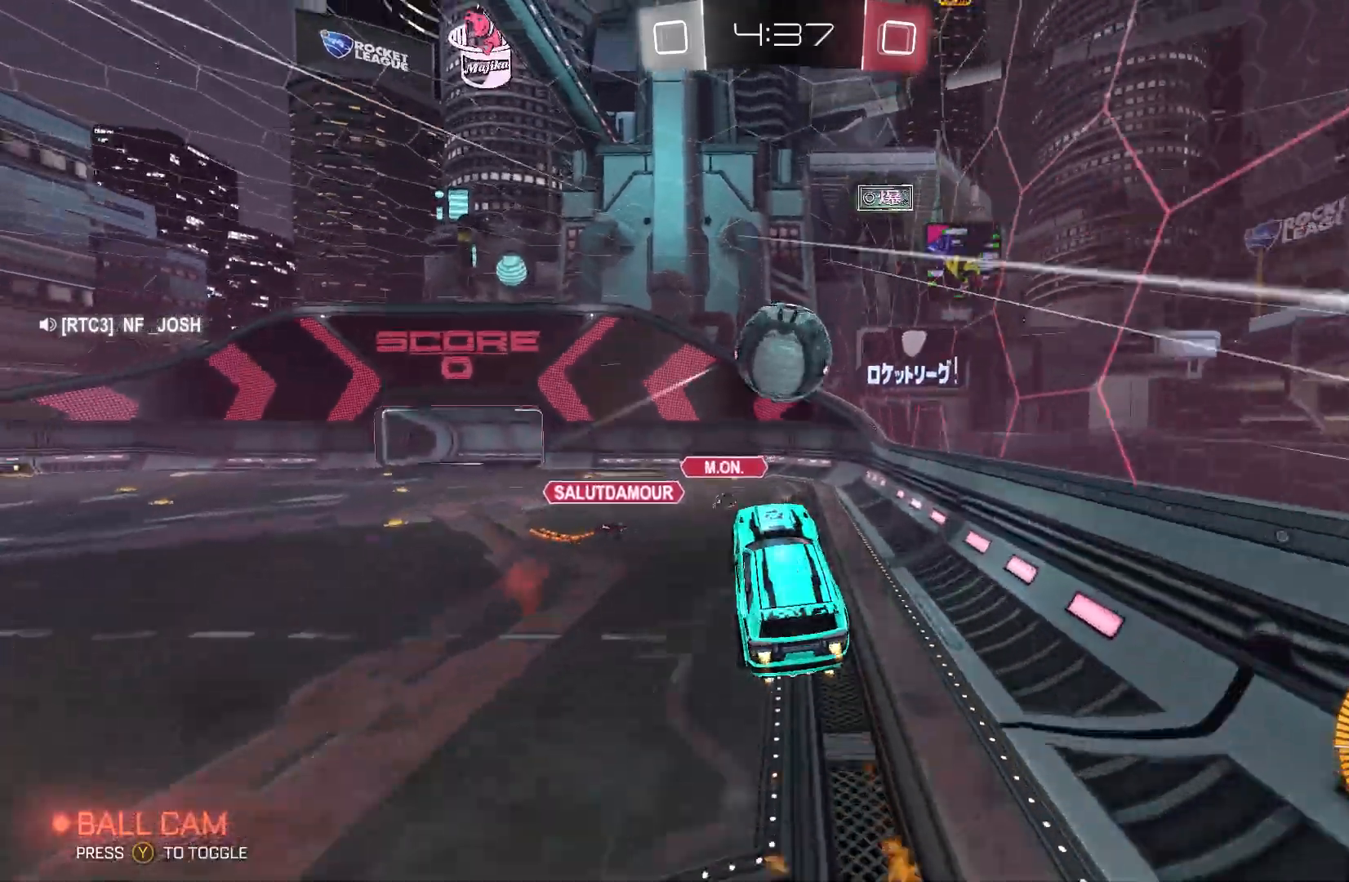
Gameplay with a controller (Xbox layout); each line is a JSON object with the inputs held at the frame after it. "events" lists button and stick changes between this image and that frame as [ms after this image, input, new state], when the widget could be followed in between. Not read: DPAD_DOWN DPAD_LEFT DPAD_RIGHT DPAD_UP L3 R3 SELECT START right_stick.
{"buttons": ["B", "L2", "R1"], "left_stick": "down-right", "events": [[33, "R1", "down"], [167, "left_stick", "up-right"], [200, "Y", "down"], [300, "left_stick", "up-left"], [367, "Y", "up"], [433, "left_stick", "down-right"], [500, "L2", "down"]]}
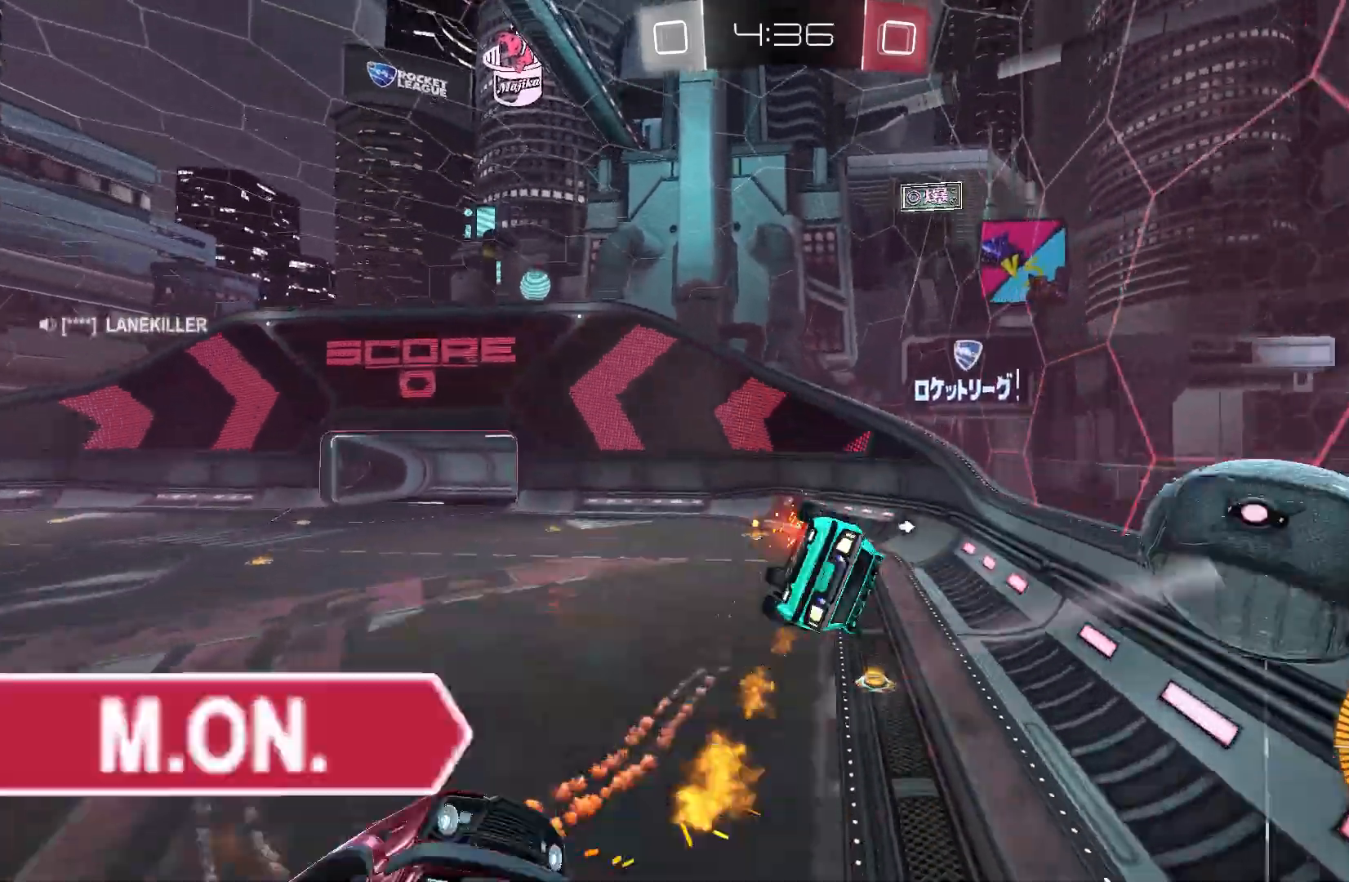
{"buttons": ["Y", "R2"], "left_stick": "down-left", "events": [[33, "B", "up"], [100, "R1", "up"], [467, "L2", "up"], [467, "R2", "down"], [500, "Y", "down"], [500, "left_stick", "down-left"]]}
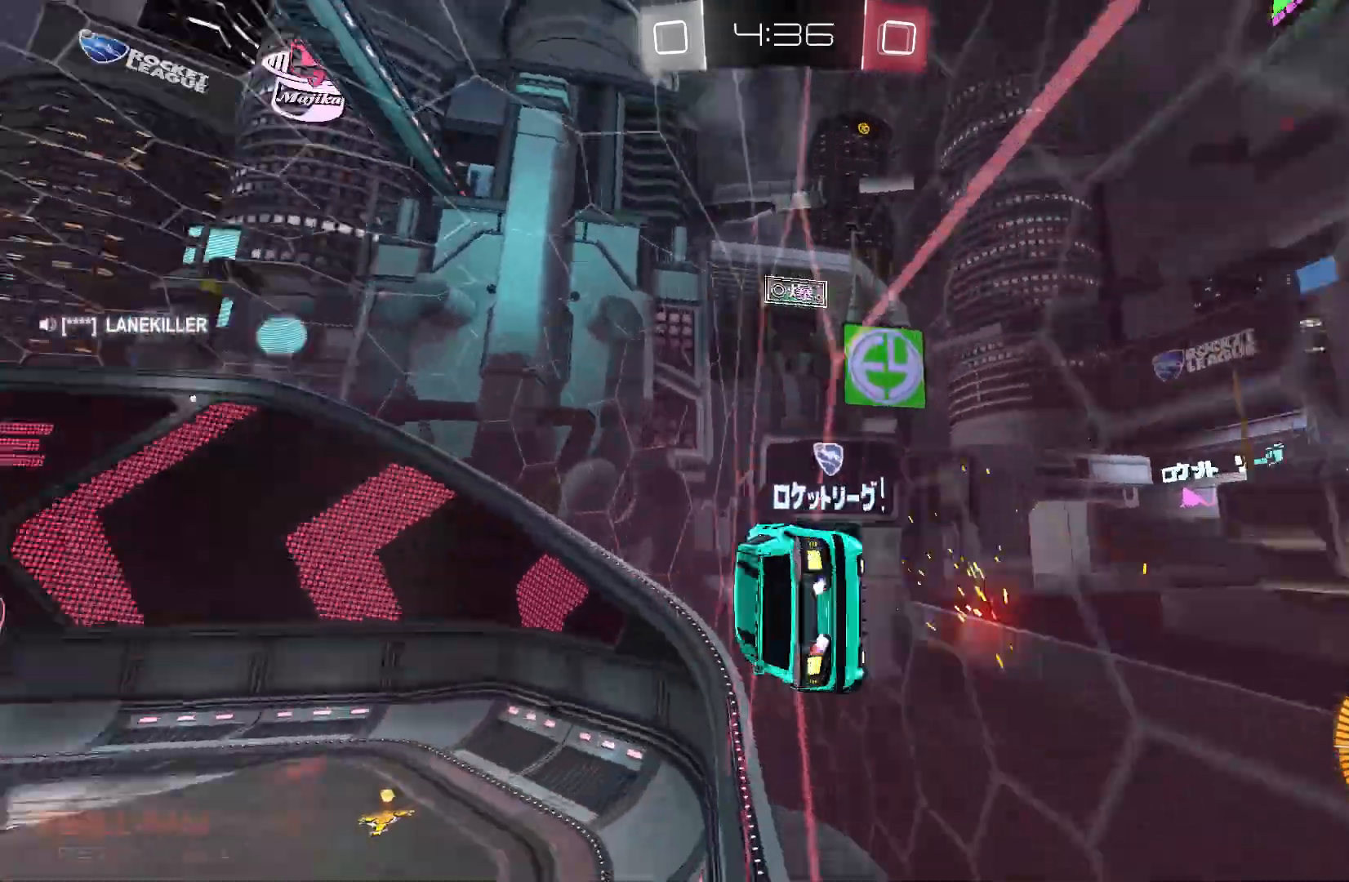
{"buttons": ["B", "R2"], "left_stick": "left", "events": [[133, "left_stick", "left"], [167, "Y", "up"], [200, "B", "down"]]}
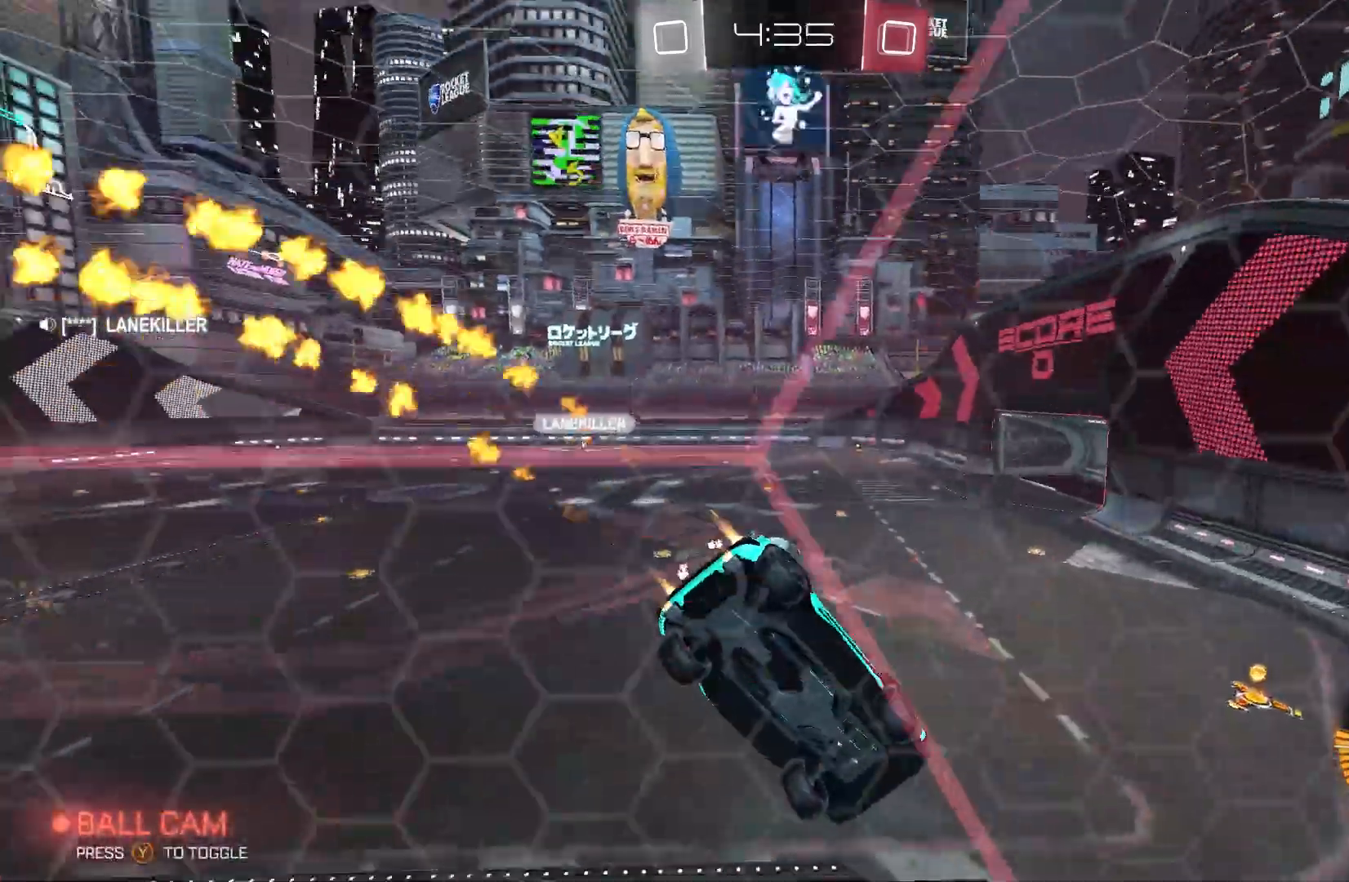
{"buttons": ["B", "R2"], "left_stick": "left", "events": [[33, "left_stick", "center"], [133, "left_stick", "right"], [367, "left_stick", "left"]]}
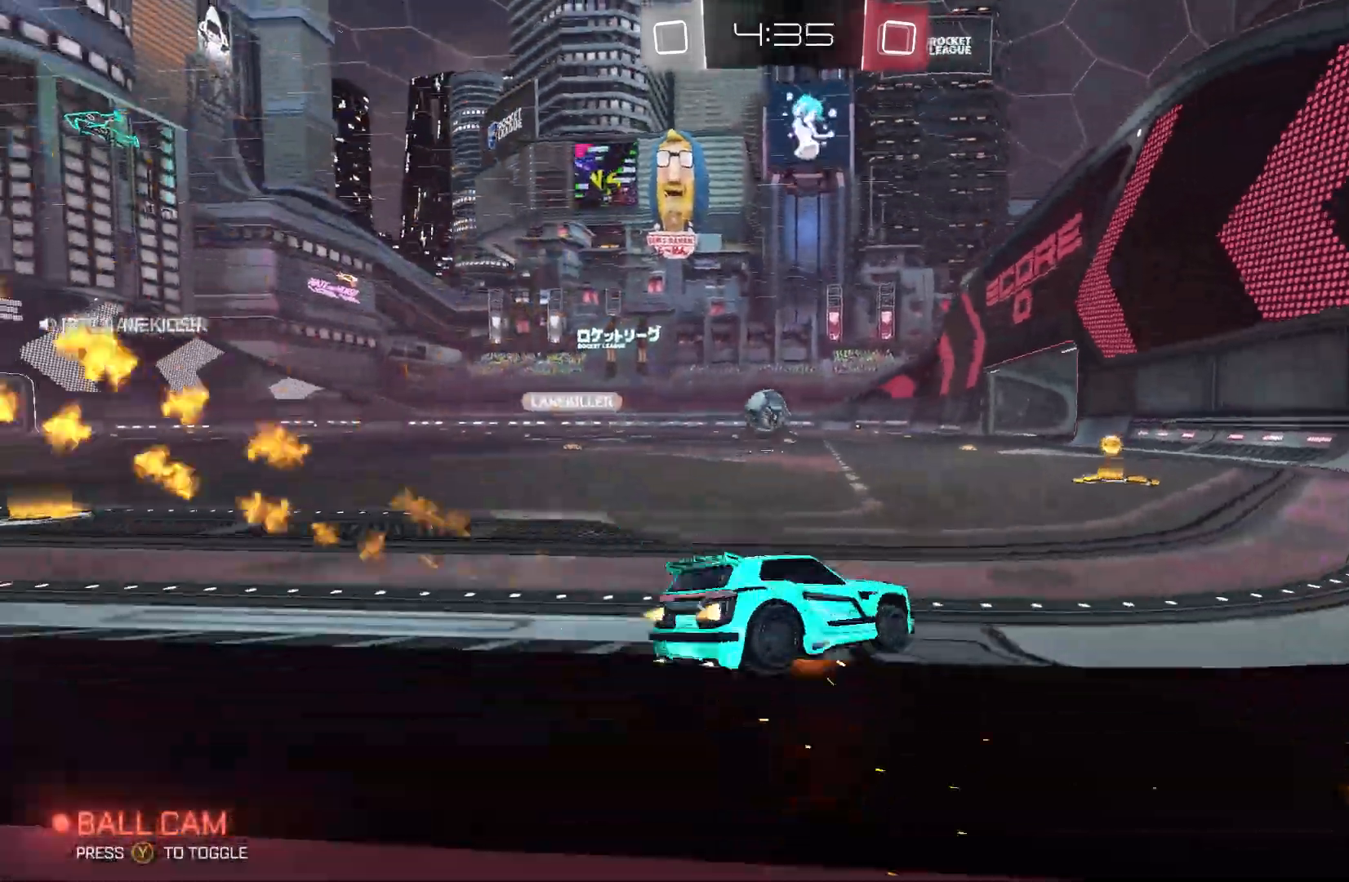
{"buttons": ["B", "R2"], "left_stick": "left", "events": [[133, "left_stick", "center"], [333, "left_stick", "left"]]}
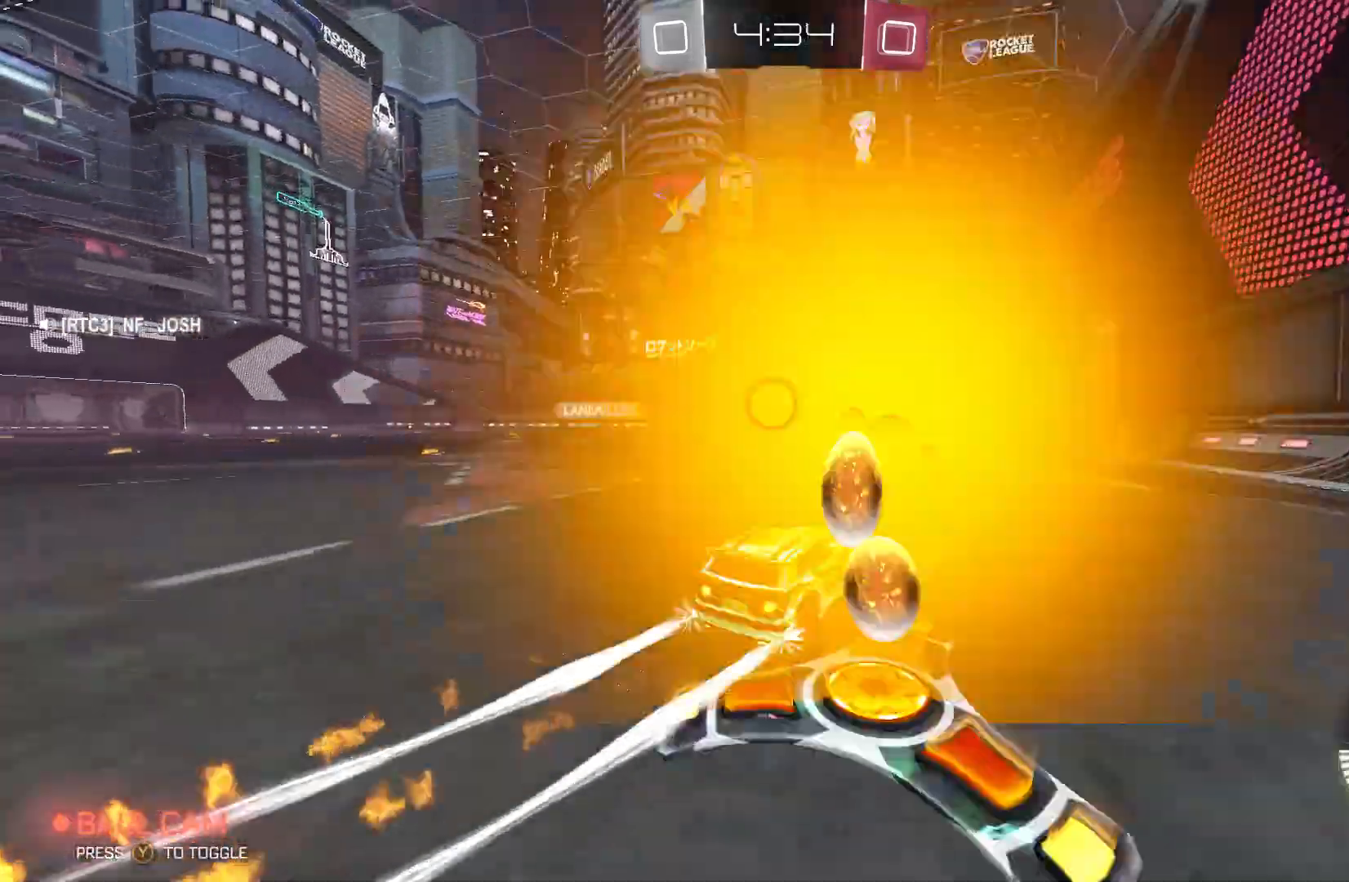
{"buttons": ["B", "R2"], "left_stick": "right", "events": [[367, "left_stick", "center"], [500, "left_stick", "right"]]}
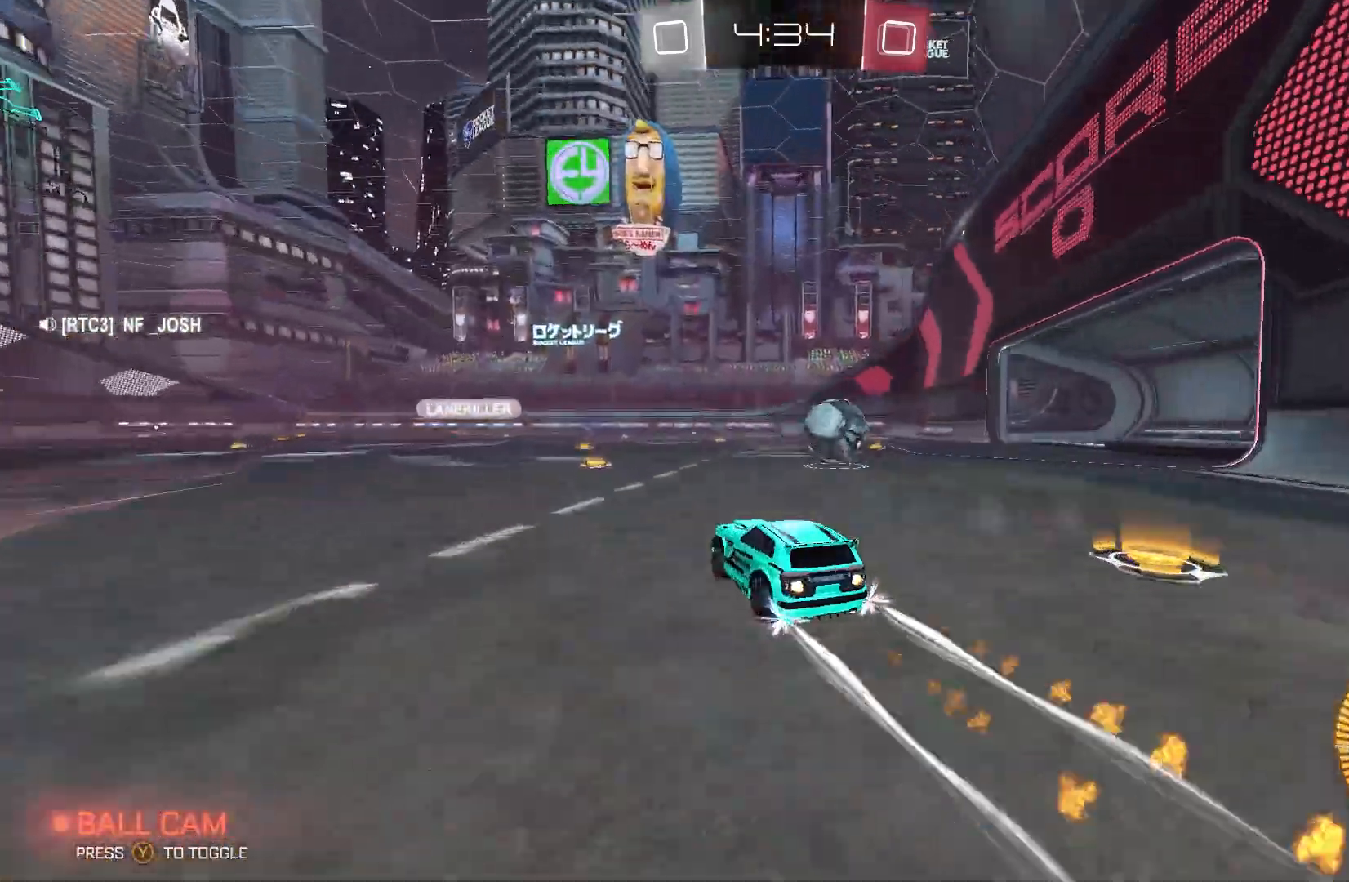
{"buttons": ["B", "R2"], "left_stick": "right", "events": []}
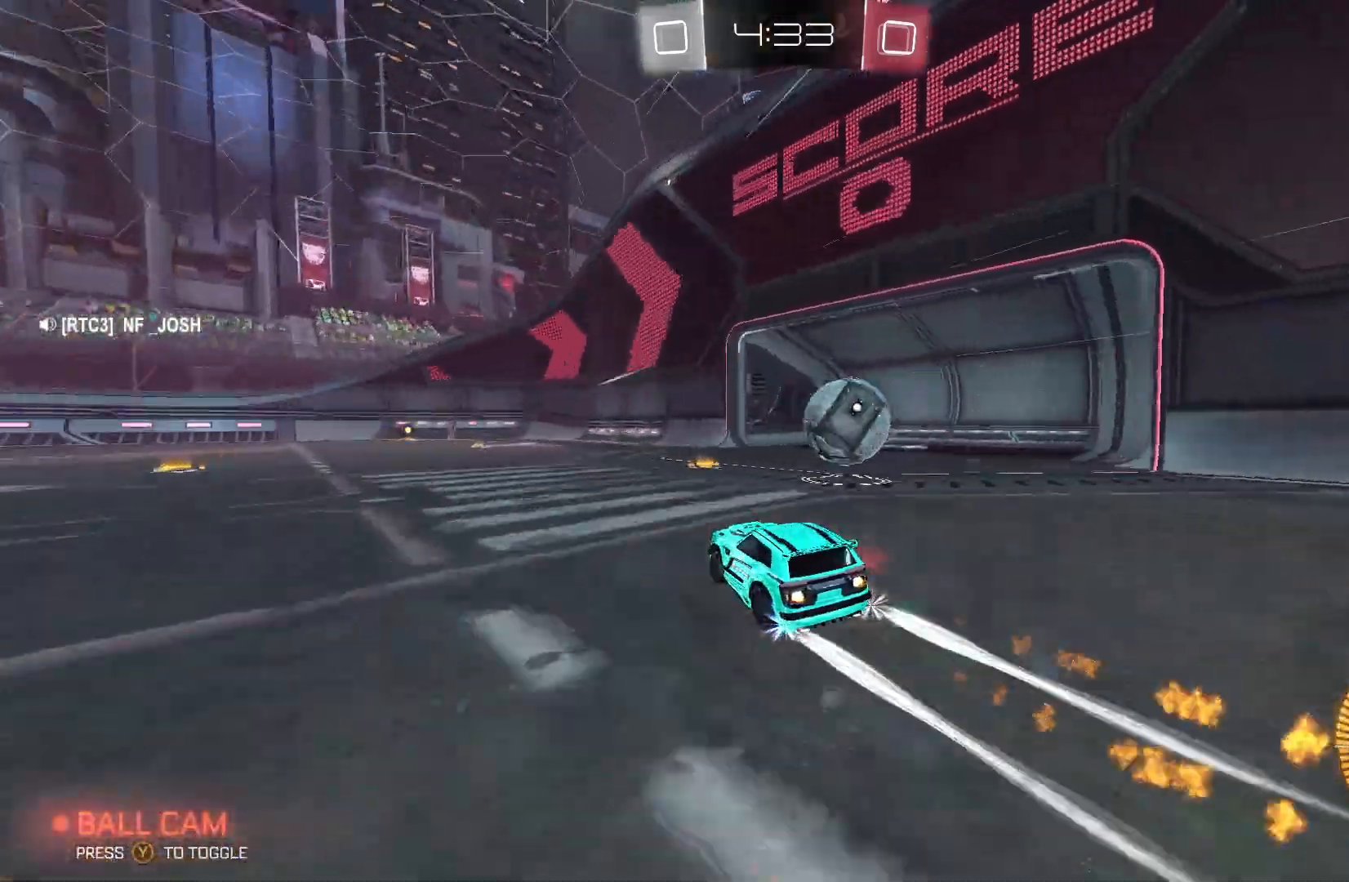
{"buttons": ["A", "B", "L2", "R2"], "left_stick": "right", "events": [[300, "A", "down"], [333, "L2", "down"], [367, "A", "up"], [433, "A", "down"]]}
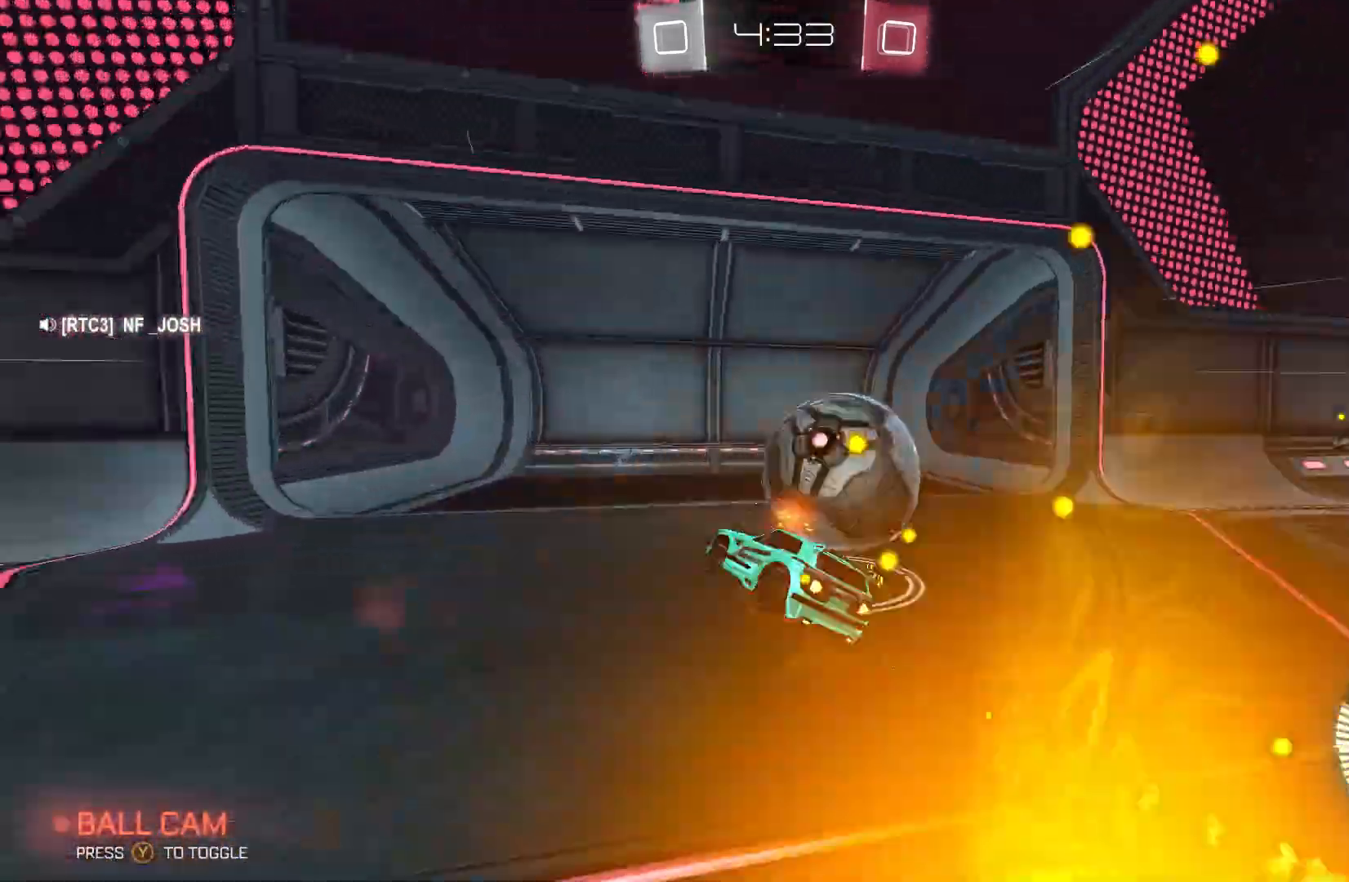
{"buttons": ["R2"], "left_stick": "right", "events": [[67, "A", "up"], [367, "B", "up"], [467, "L2", "up"]]}
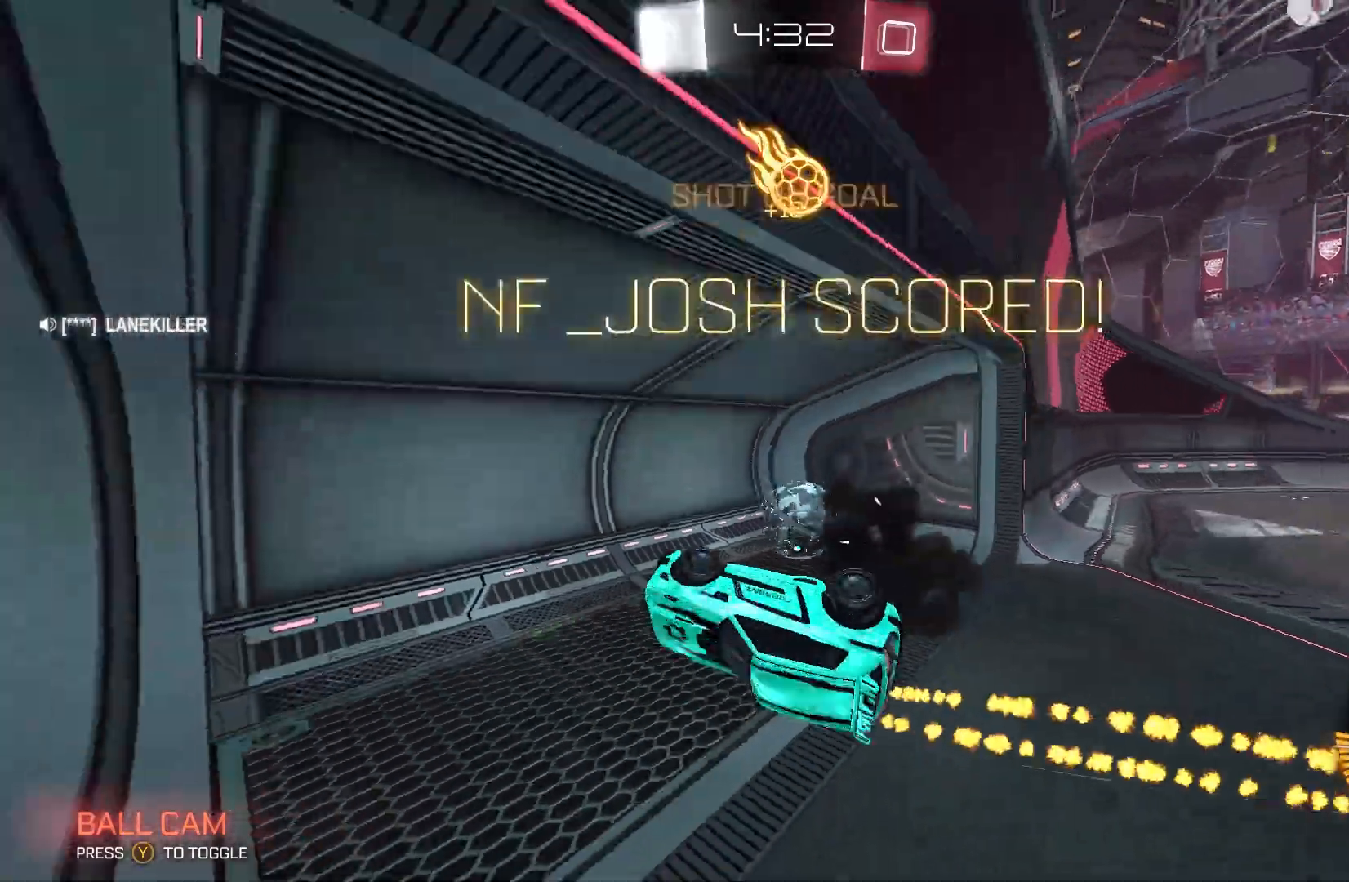
{"buttons": ["Y", "R2"], "left_stick": "down-left", "events": [[33, "left_stick", "center"], [367, "Y", "down"], [367, "left_stick", "down-left"]]}
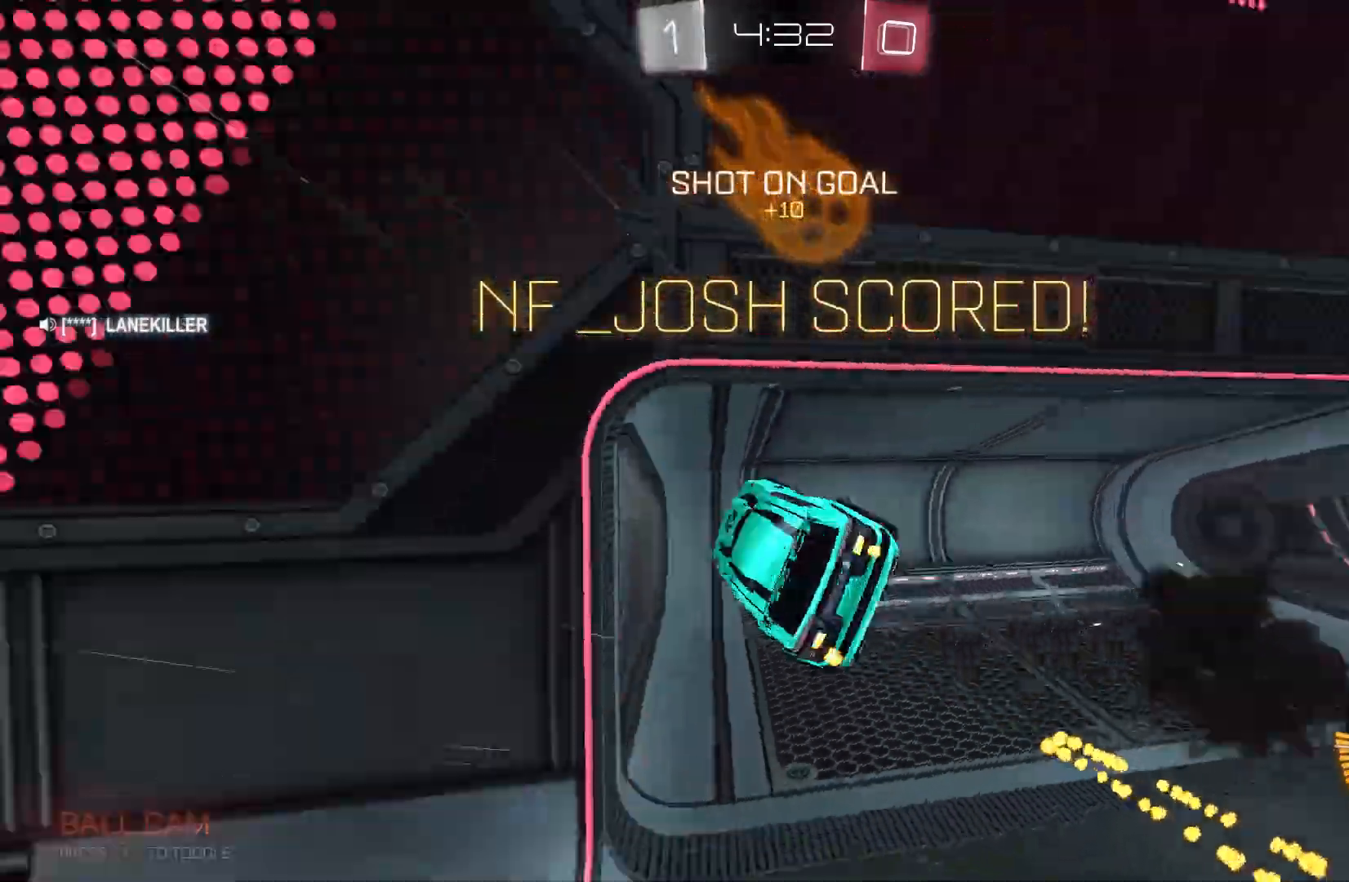
{"buttons": [], "left_stick": "down-left", "events": [[33, "Y", "up"], [400, "R2", "up"]]}
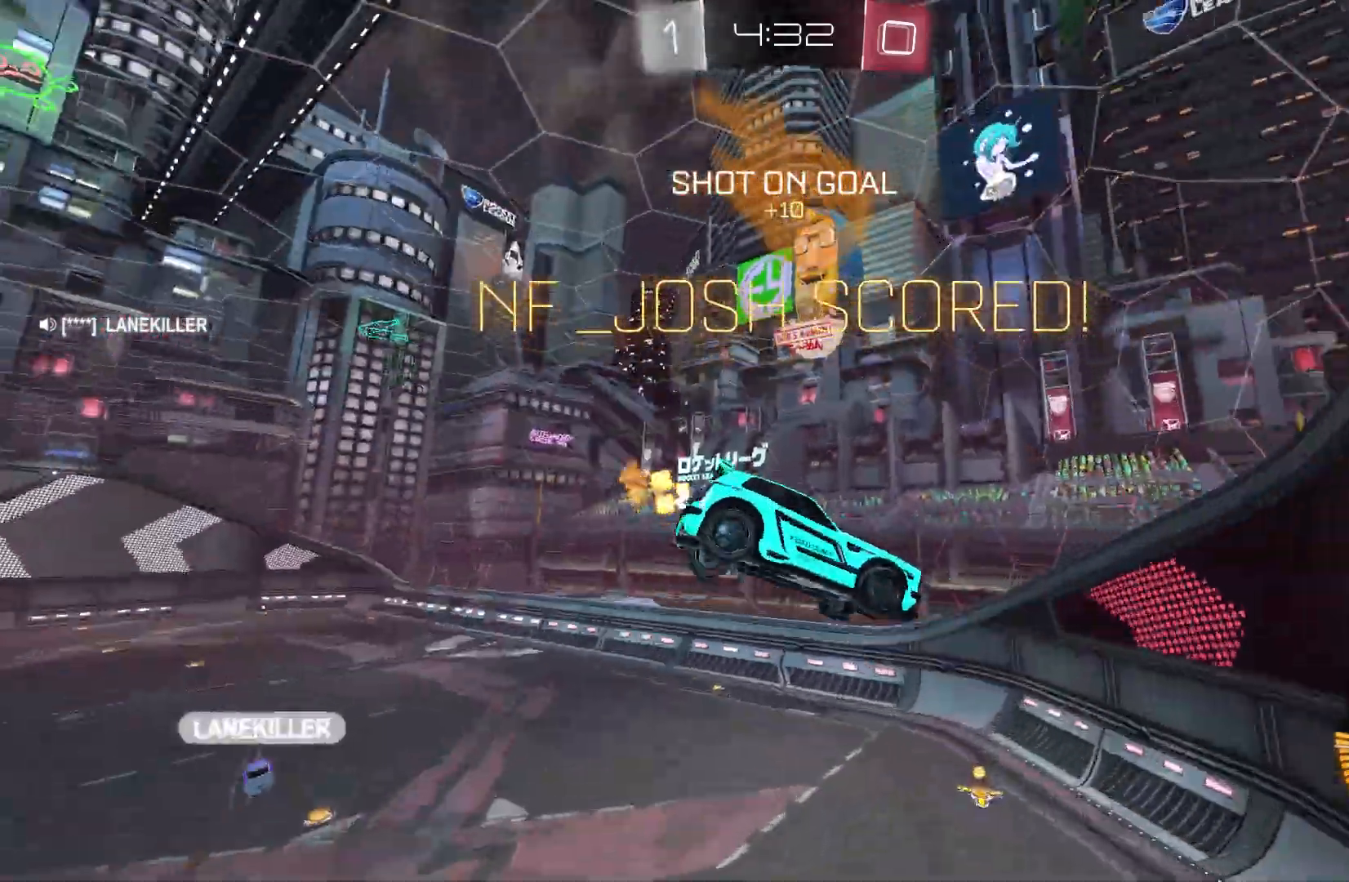
{"buttons": ["B", "R1"], "left_stick": "down-right", "events": [[33, "left_stick", "left"], [100, "B", "down"], [133, "left_stick", "up-left"], [267, "R1", "down"], [367, "left_stick", "up-right"], [467, "left_stick", "down-right"]]}
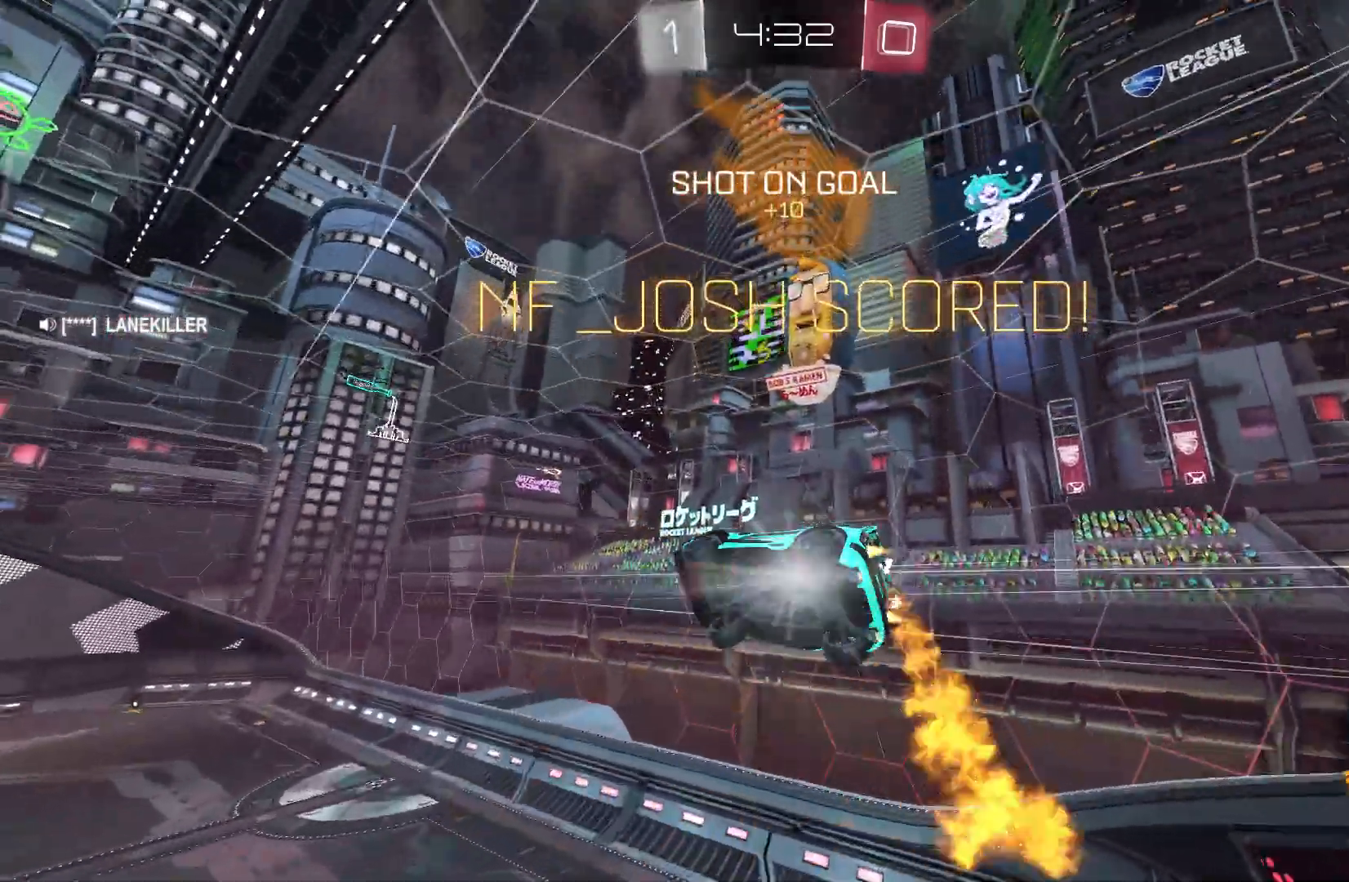
{"buttons": ["B", "L2"], "left_stick": "center", "events": [[33, "left_stick", "down"], [267, "left_stick", "down-right"], [300, "B", "up"], [300, "L2", "down"], [333, "R1", "up"], [367, "left_stick", "right"], [400, "B", "down"], [467, "left_stick", "center"]]}
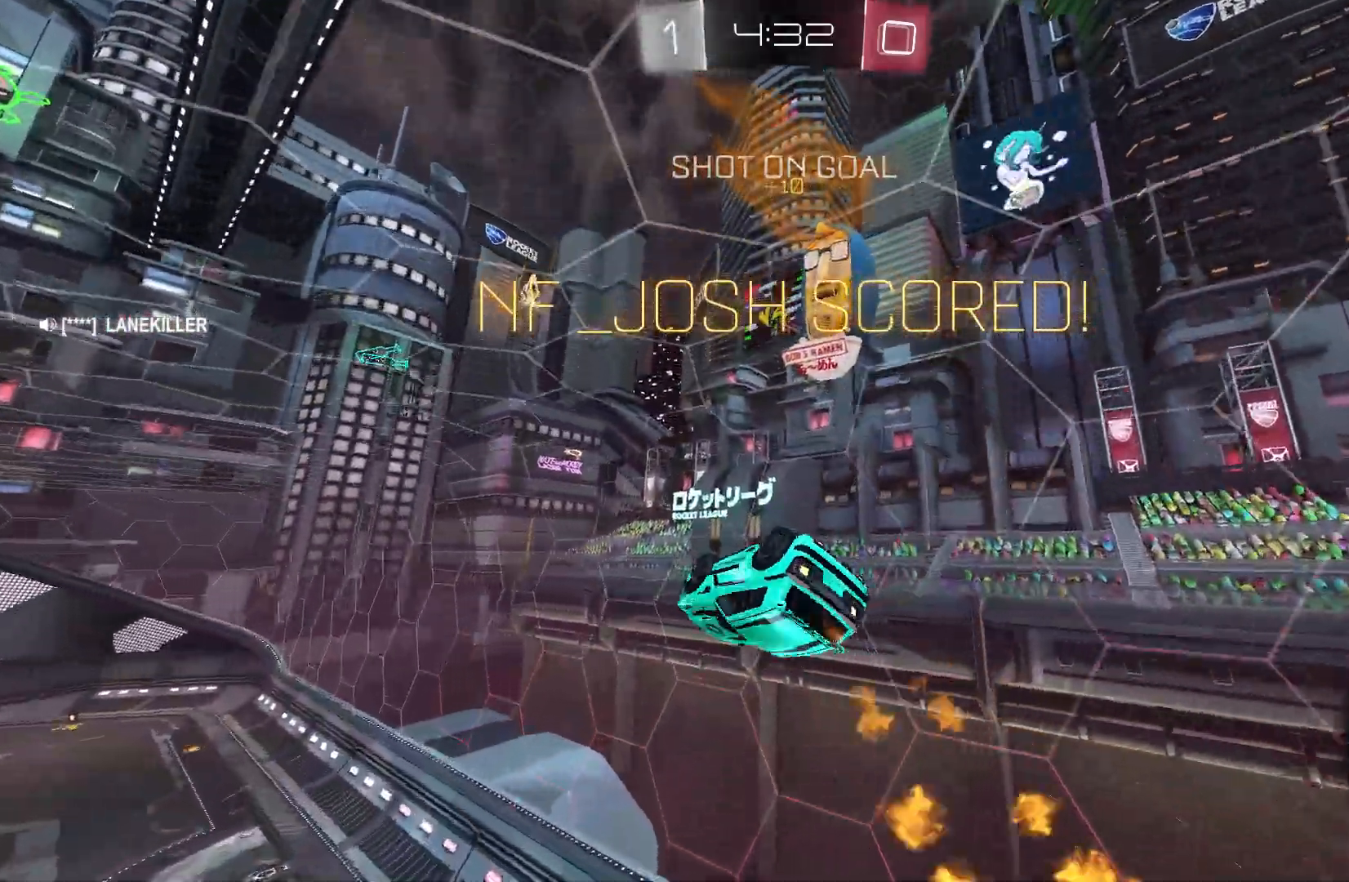
{"buttons": ["B"], "left_stick": "up", "events": [[33, "L2", "up"], [500, "left_stick", "up"]]}
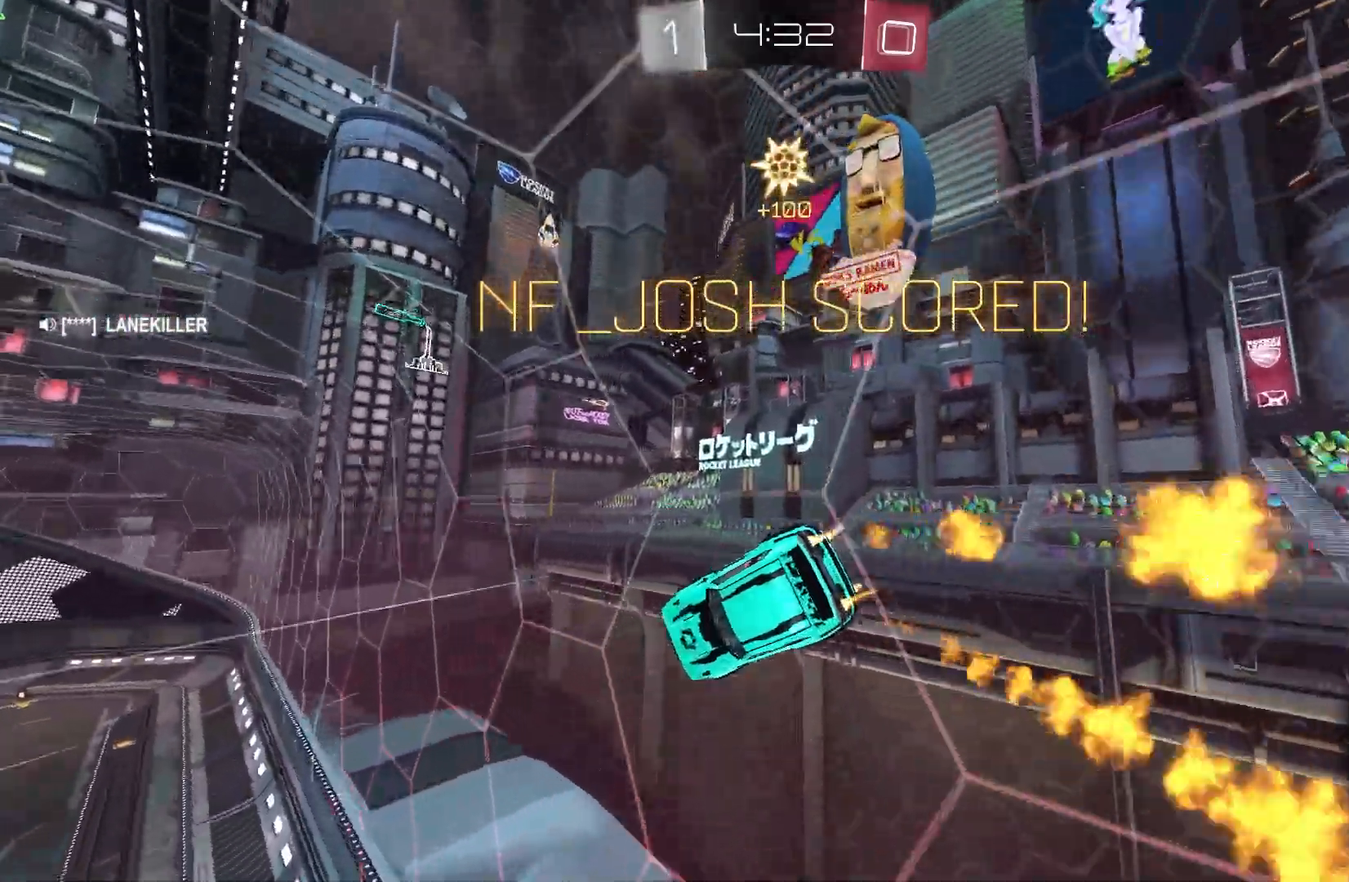
{"buttons": ["B"], "left_stick": "up", "events": [[100, "A", "down"], [200, "A", "up"], [300, "A", "down"], [467, "A", "up"]]}
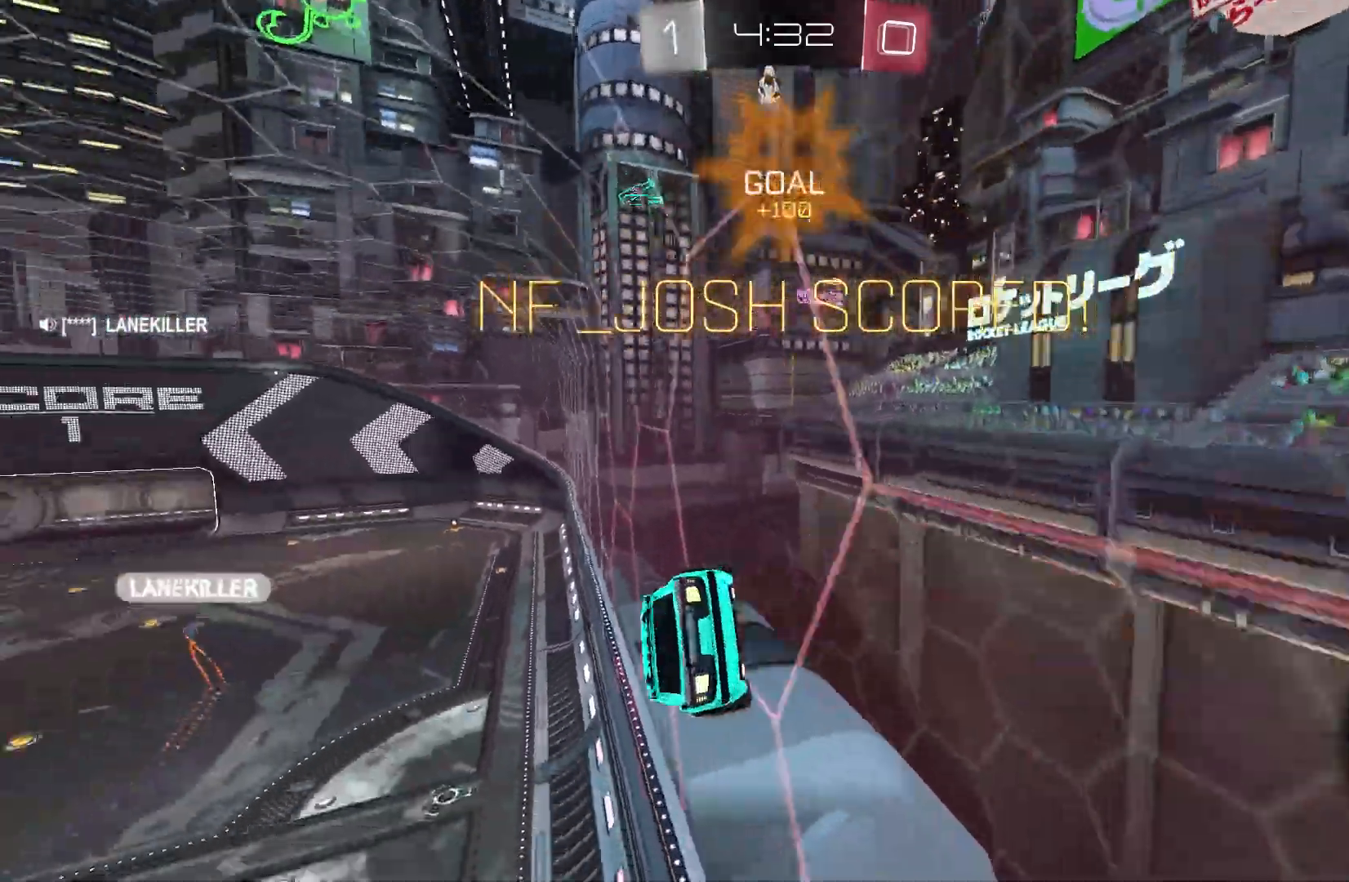
{"buttons": [], "left_stick": "center", "events": [[33, "B", "up"], [367, "left_stick", "center"]]}
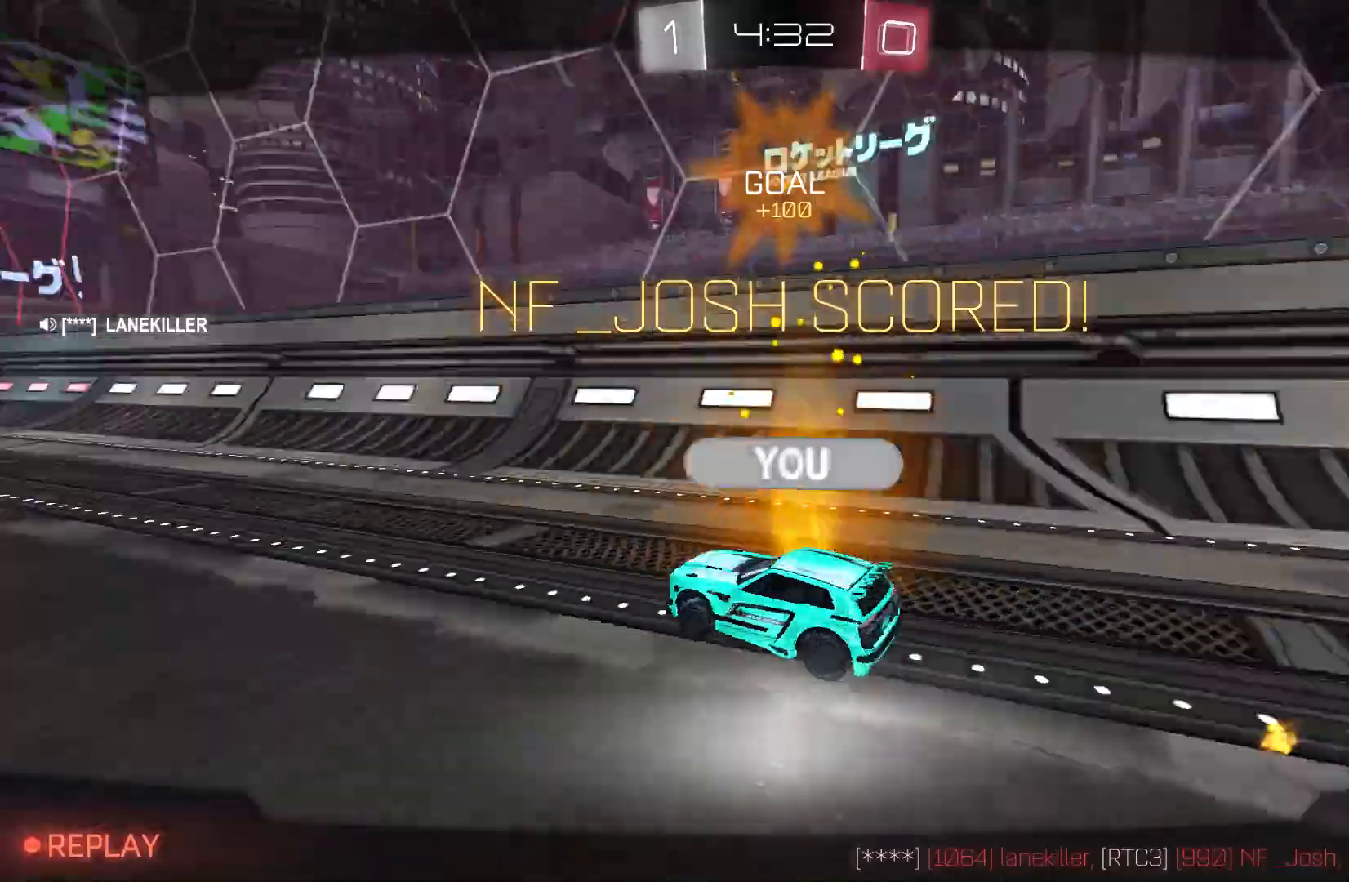
{"buttons": [], "left_stick": "center", "events": []}
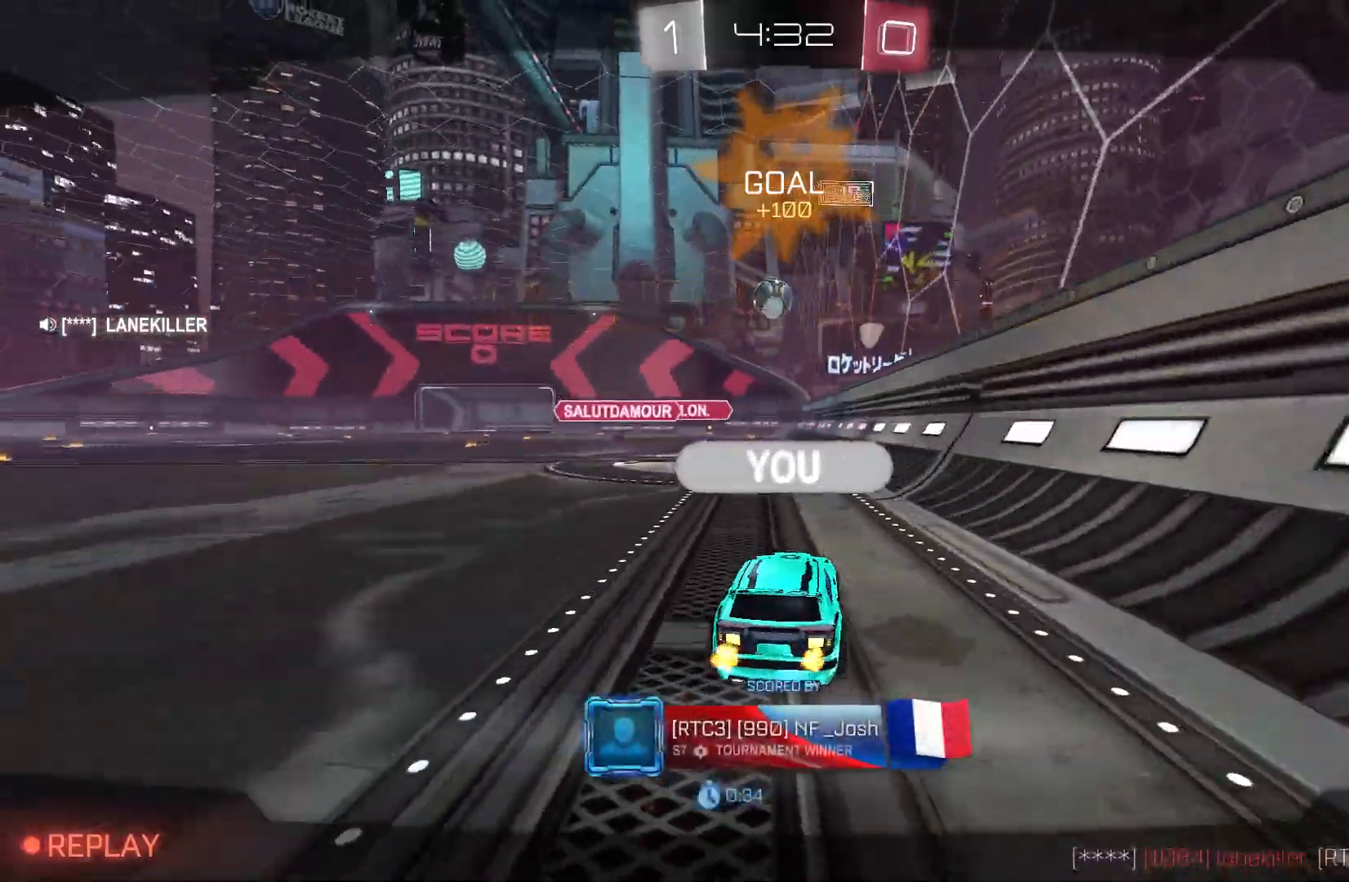
{"buttons": [], "left_stick": "center", "events": []}
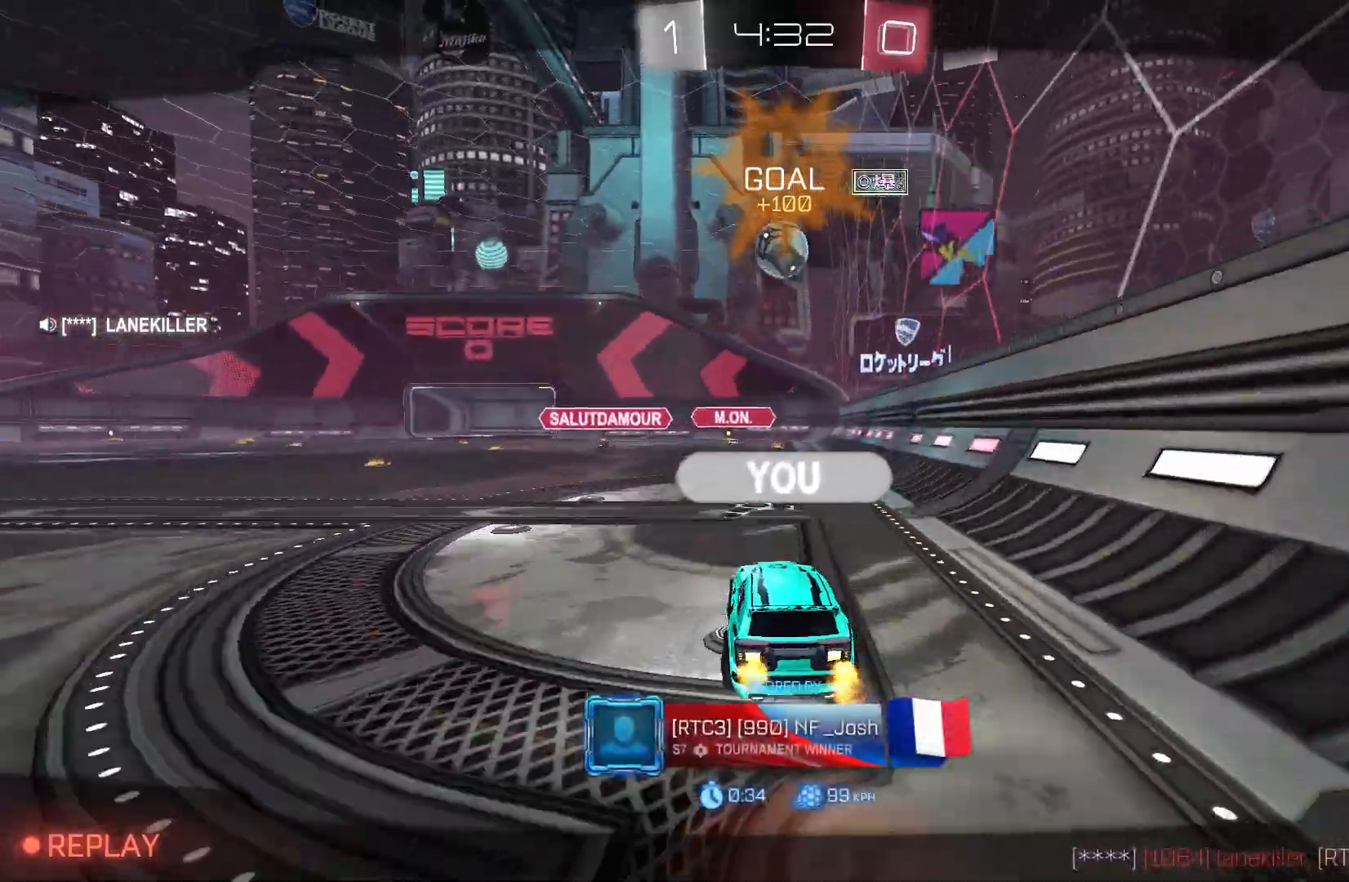
{"buttons": [], "left_stick": "center", "events": []}
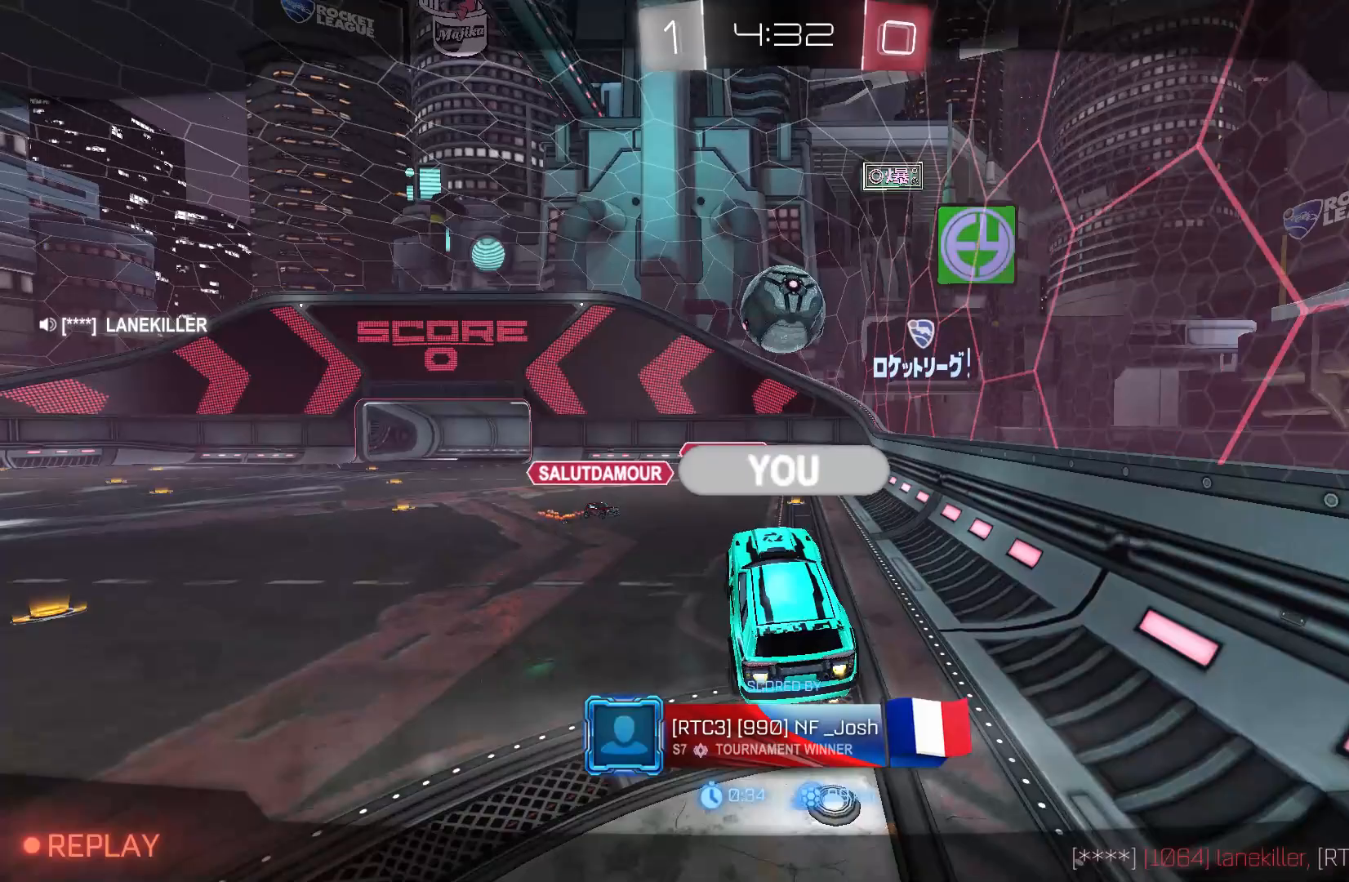
{"buttons": [], "left_stick": "center", "events": []}
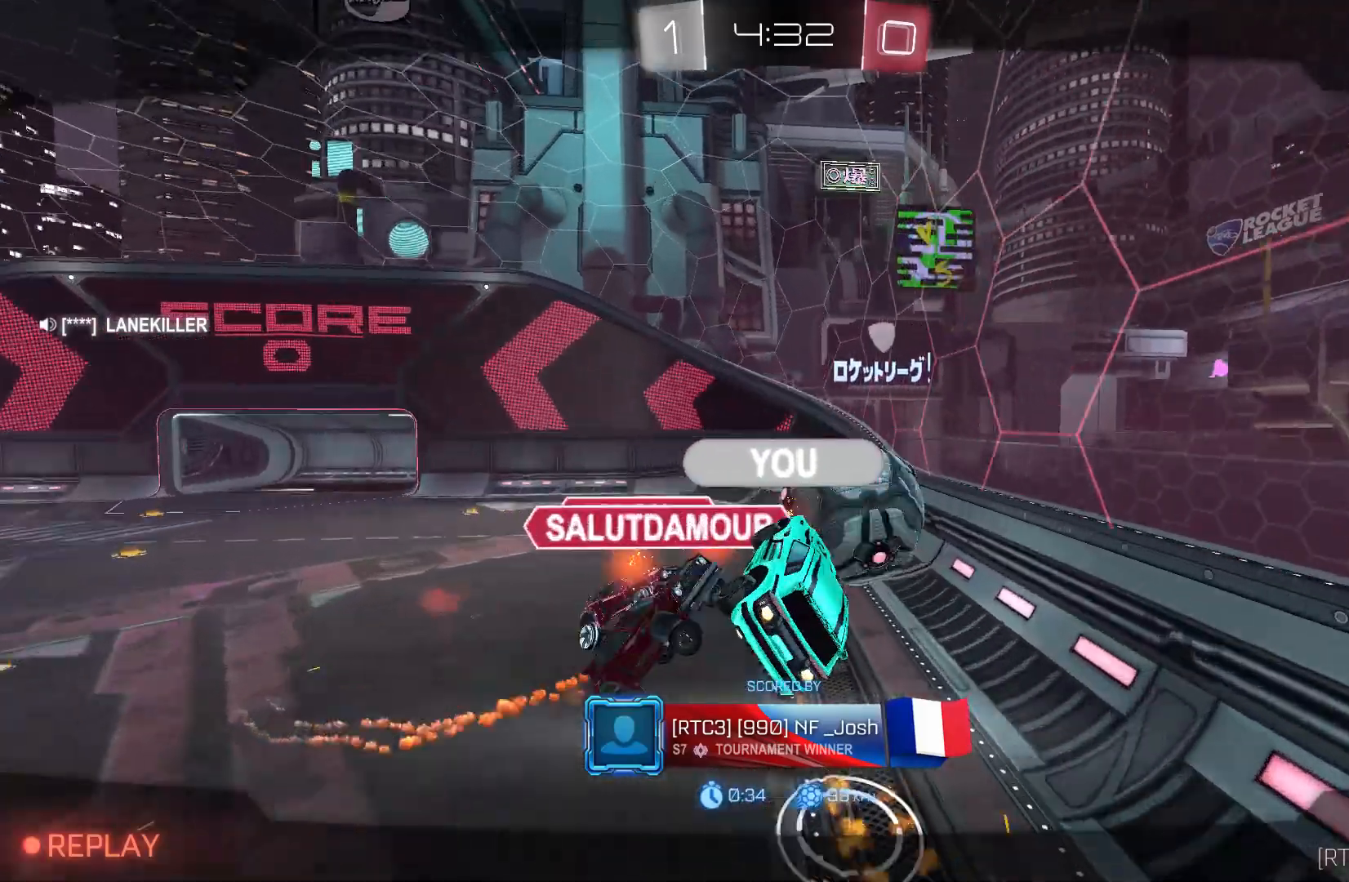
{"buttons": [], "left_stick": "center", "events": []}
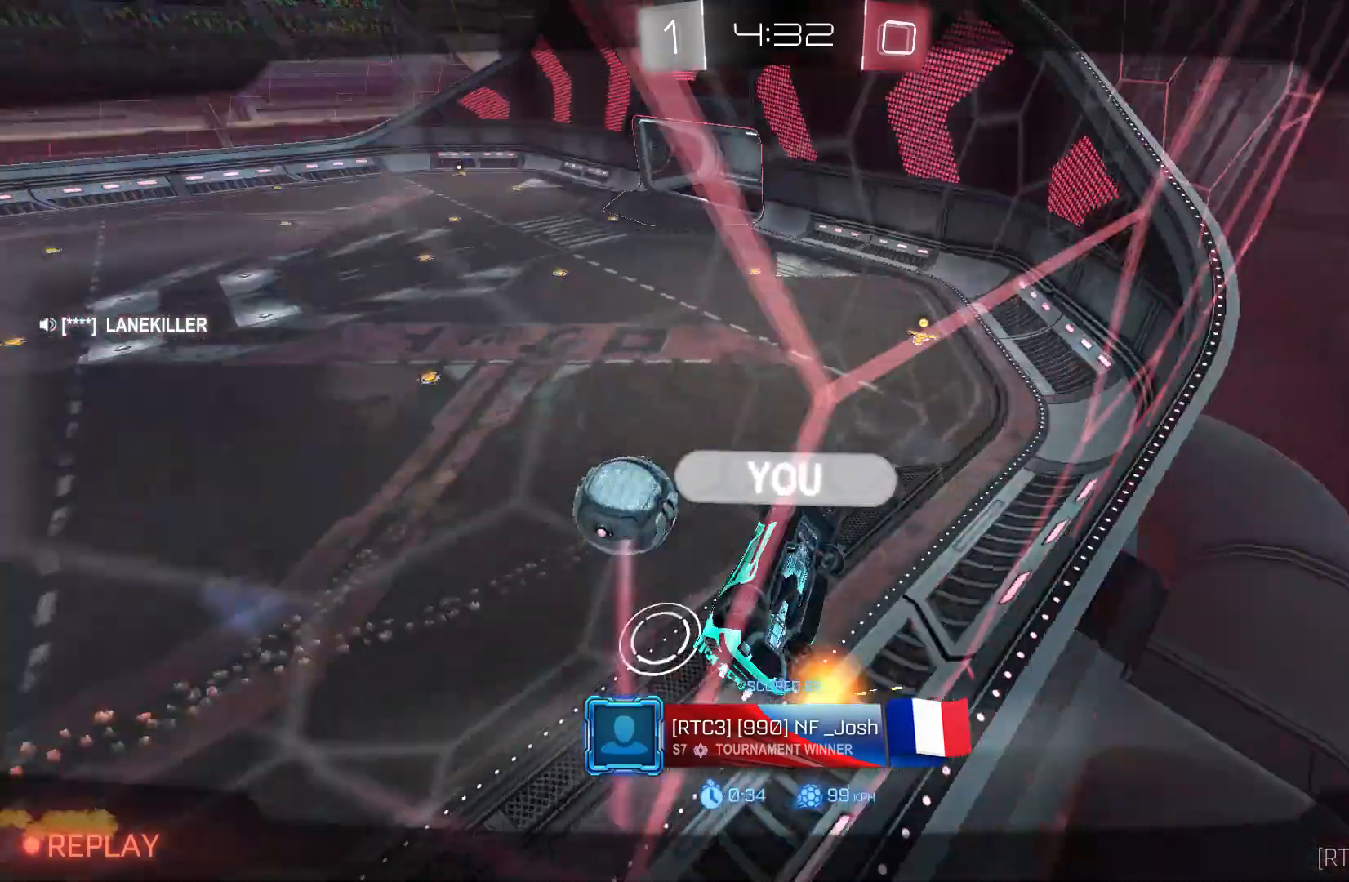
{"buttons": [], "left_stick": "center", "events": []}
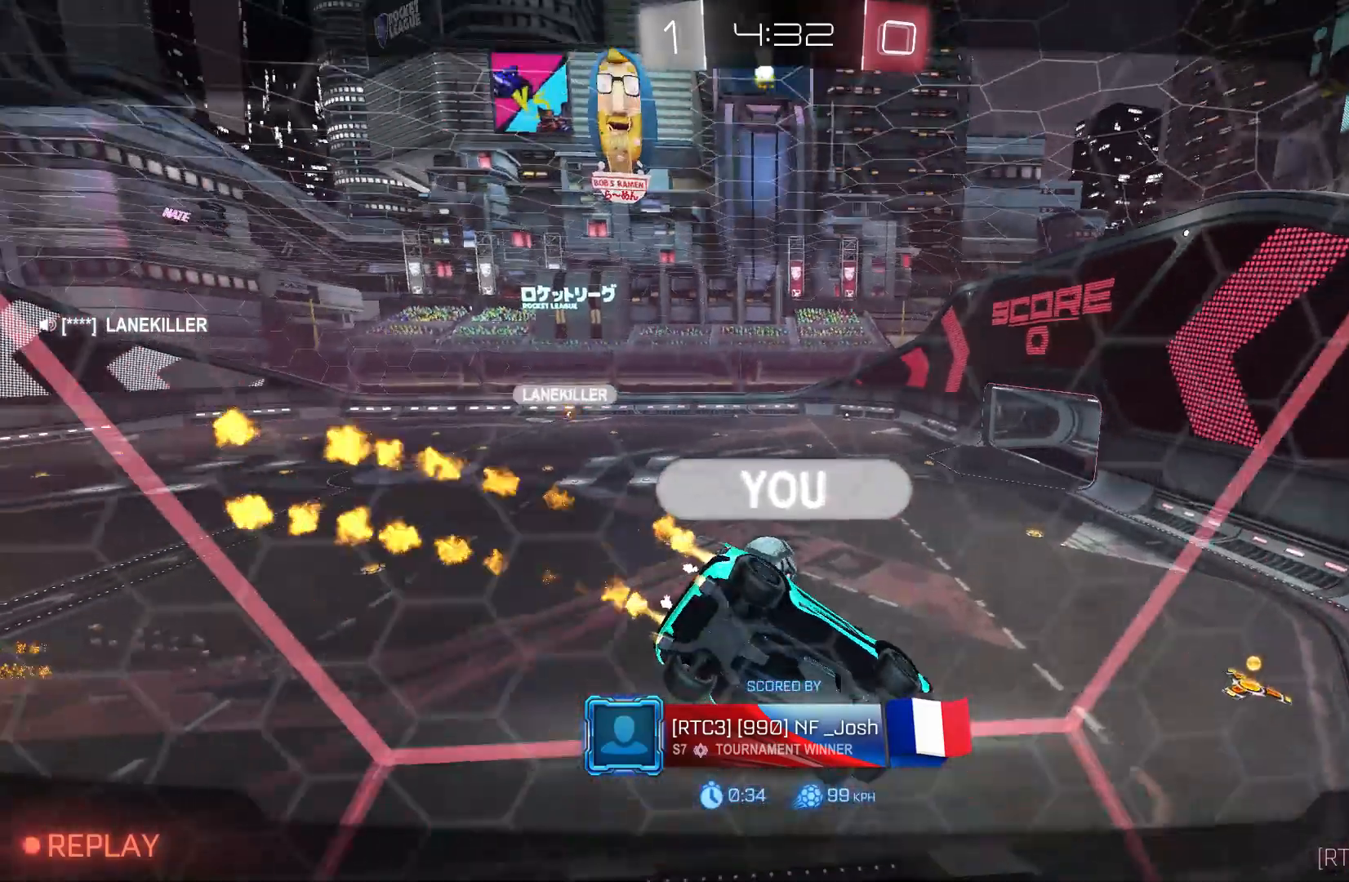
{"buttons": [], "left_stick": "center", "events": [[200, "A", "down"], [367, "A", "up"]]}
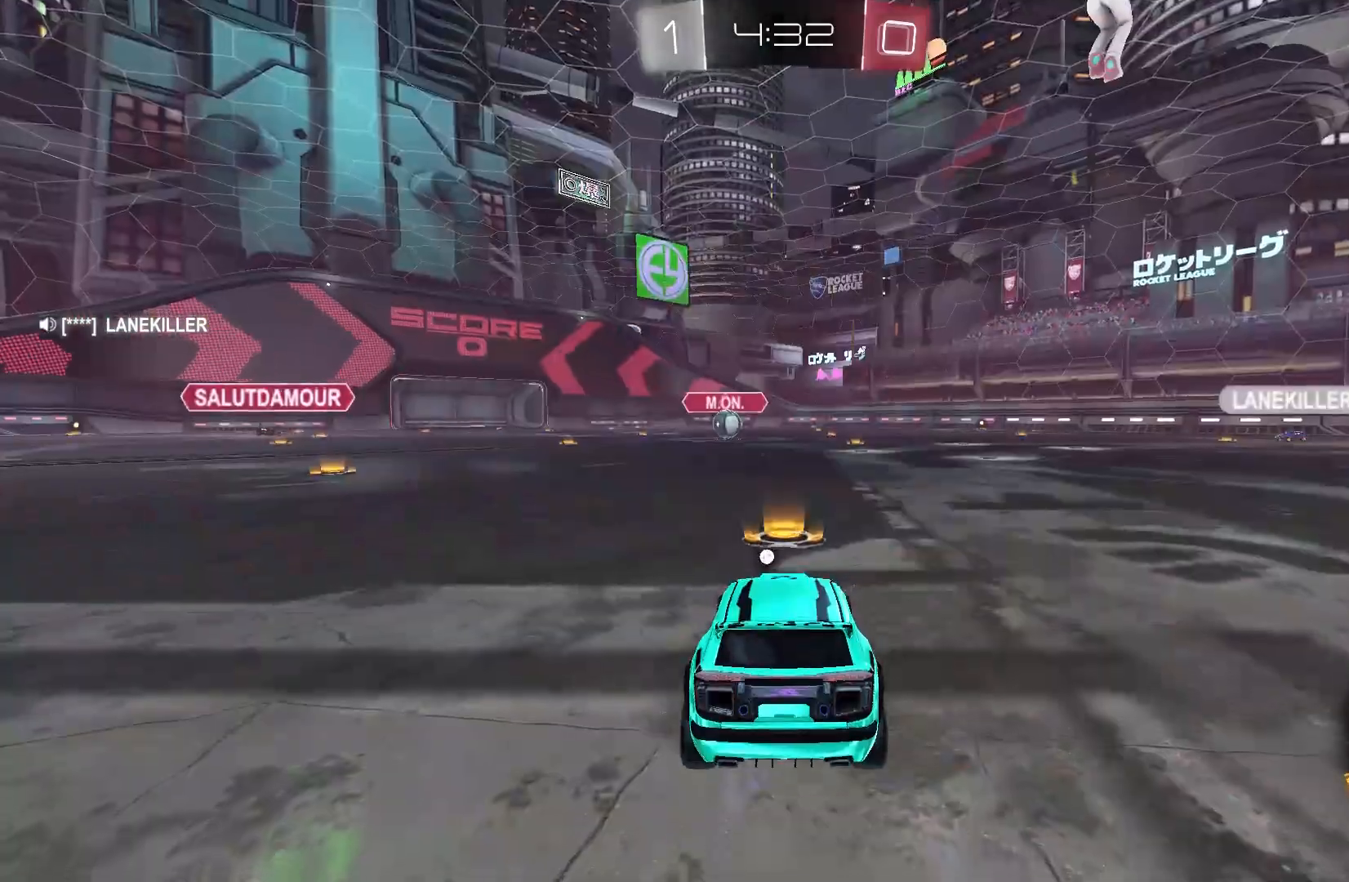
{"buttons": ["R2"], "left_stick": "center", "events": [[200, "R2", "down"], [267, "Y", "down"], [400, "Y", "up"]]}
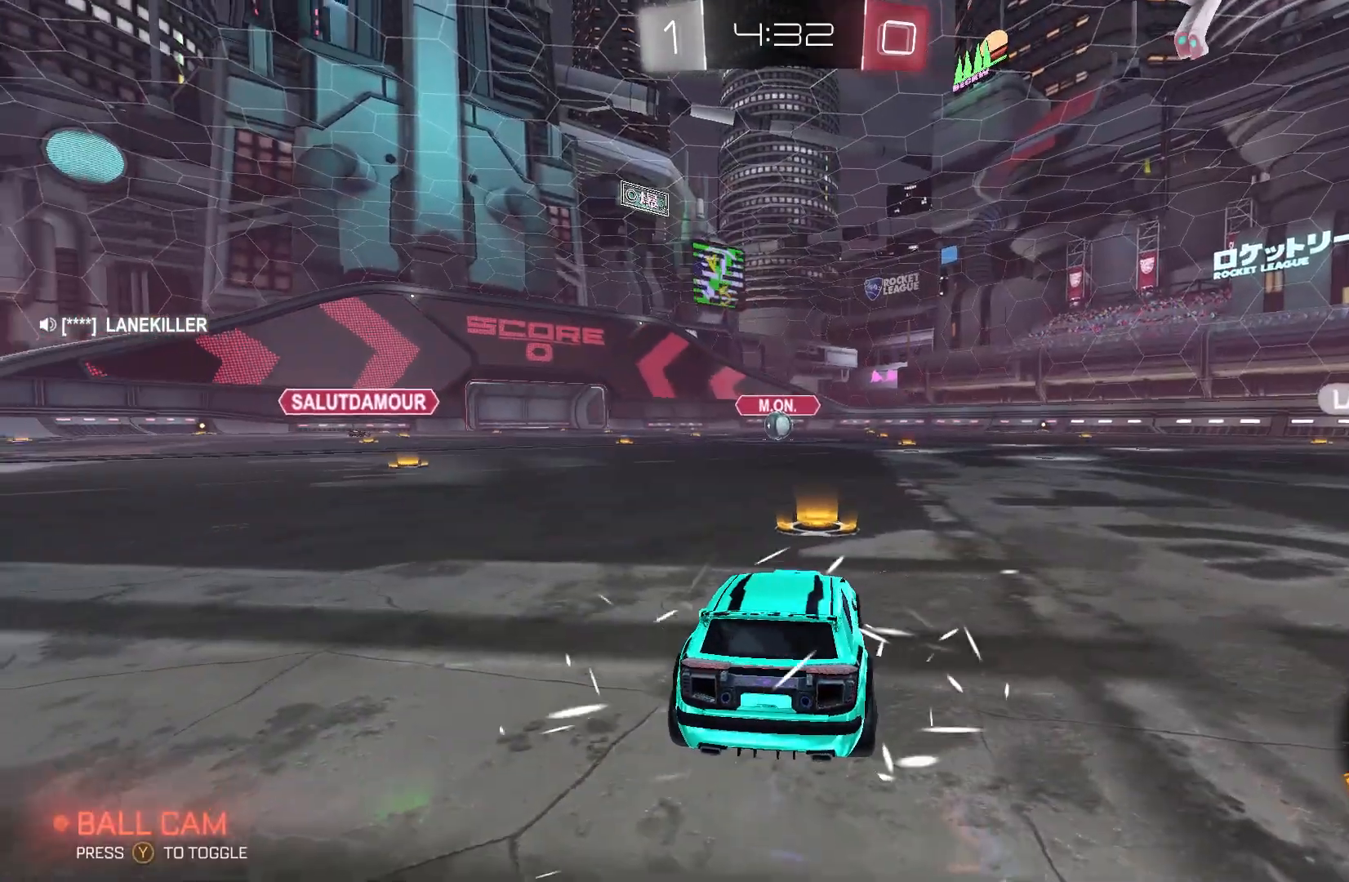
{"buttons": [], "left_stick": "center", "events": [[100, "Y", "down"], [167, "Y", "up"], [200, "R2", "up"], [367, "R2", "down"], [400, "Y", "down"], [433, "R2", "up"], [500, "Y", "up"]]}